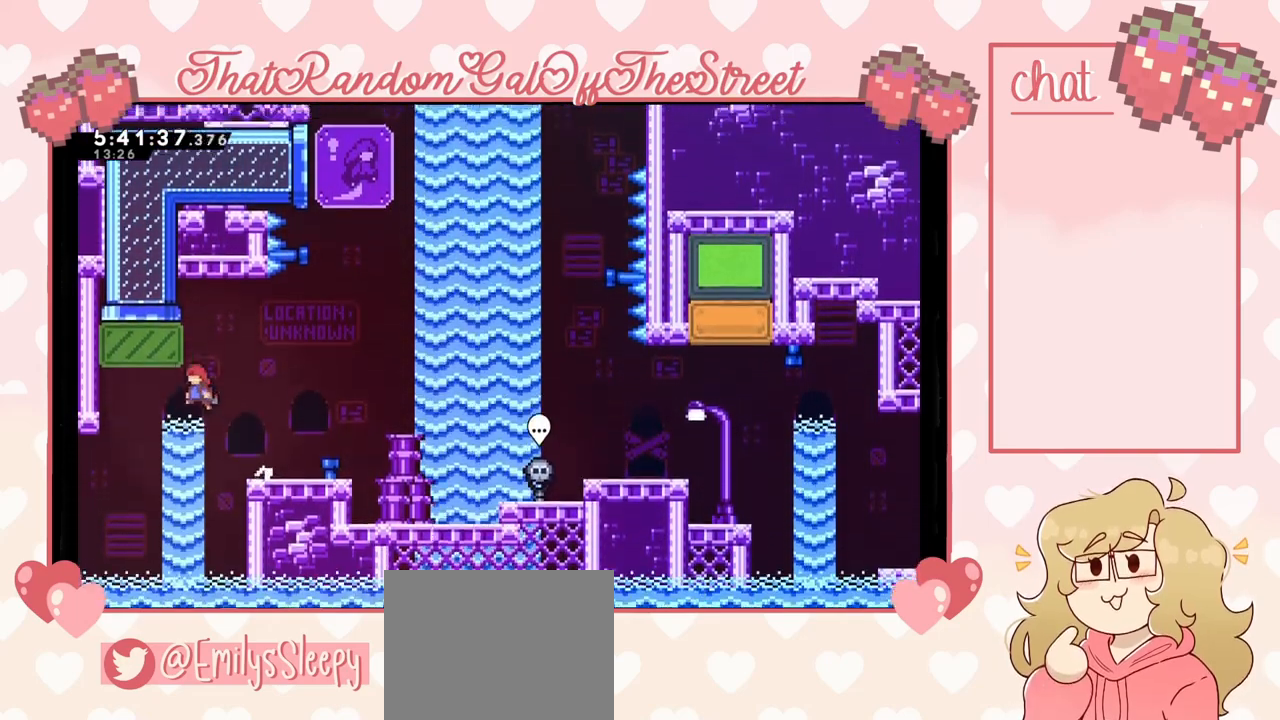
Gameplay with a controller (Xbox layout); each line is a JSON object with the inputs held at the frame after it. "events" lists button and stick changes between this image and that frame as [ms after this image, input, new state], when the widget could be followed in between. Not read: L3.
{"buttons": [], "left_stick": "up", "right_stick": "center", "events": [[133, "A", "up"], [233, "X", "down"], [233, "left_stick", "up"], [433, "X", "up"]]}
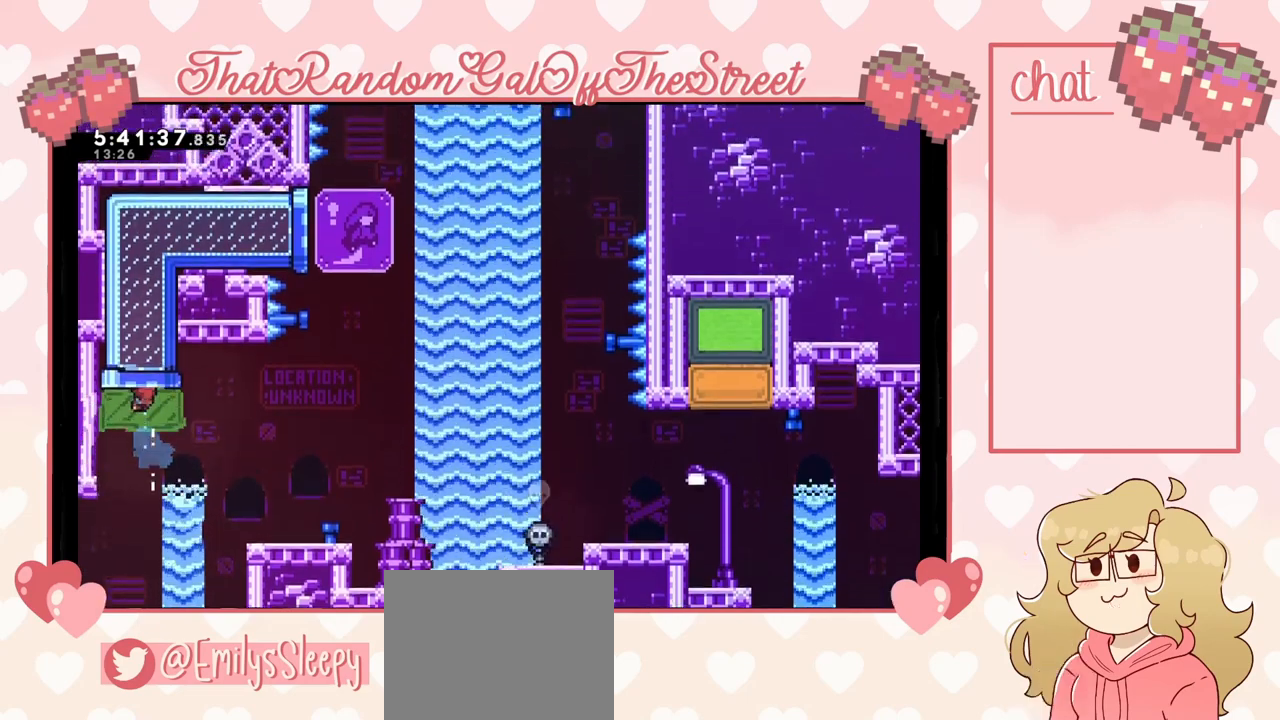
{"buttons": [], "left_stick": "right", "right_stick": "center", "events": [[133, "left_stick", "up-right"], [267, "left_stick", "up"], [433, "left_stick", "right"]]}
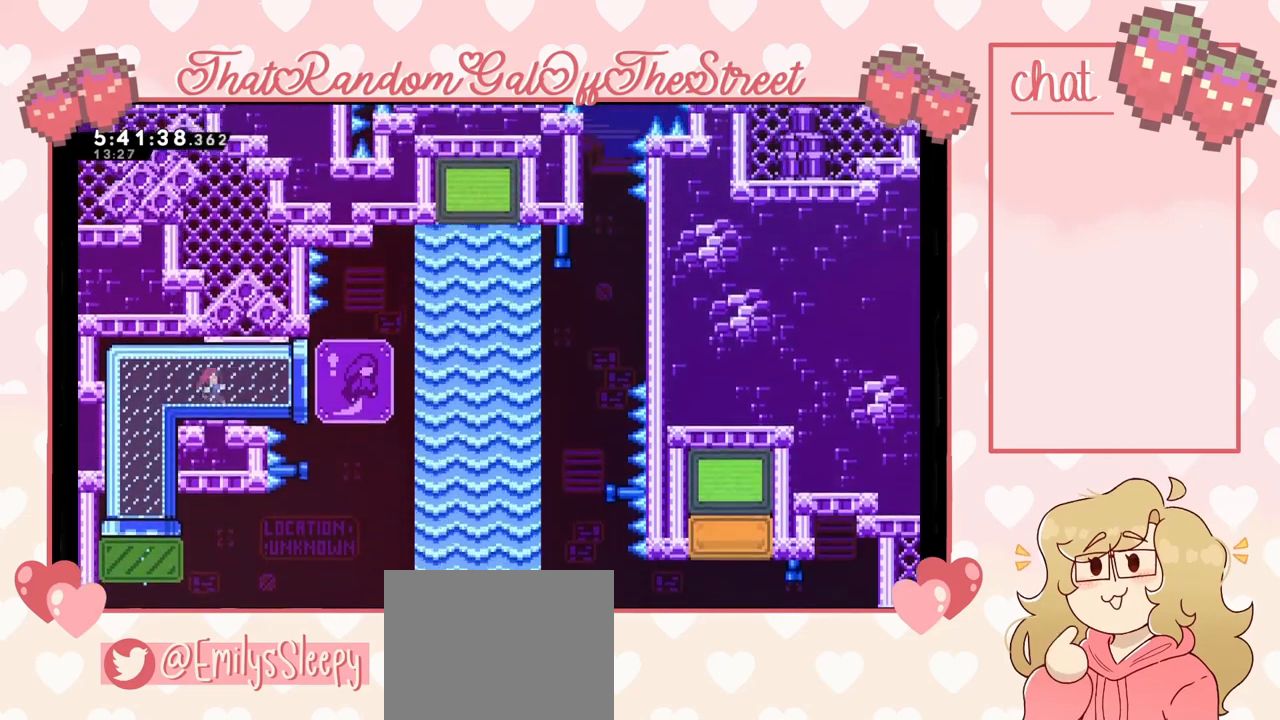
{"buttons": ["A"], "left_stick": "right", "right_stick": "center", "events": [[300, "A", "down"]]}
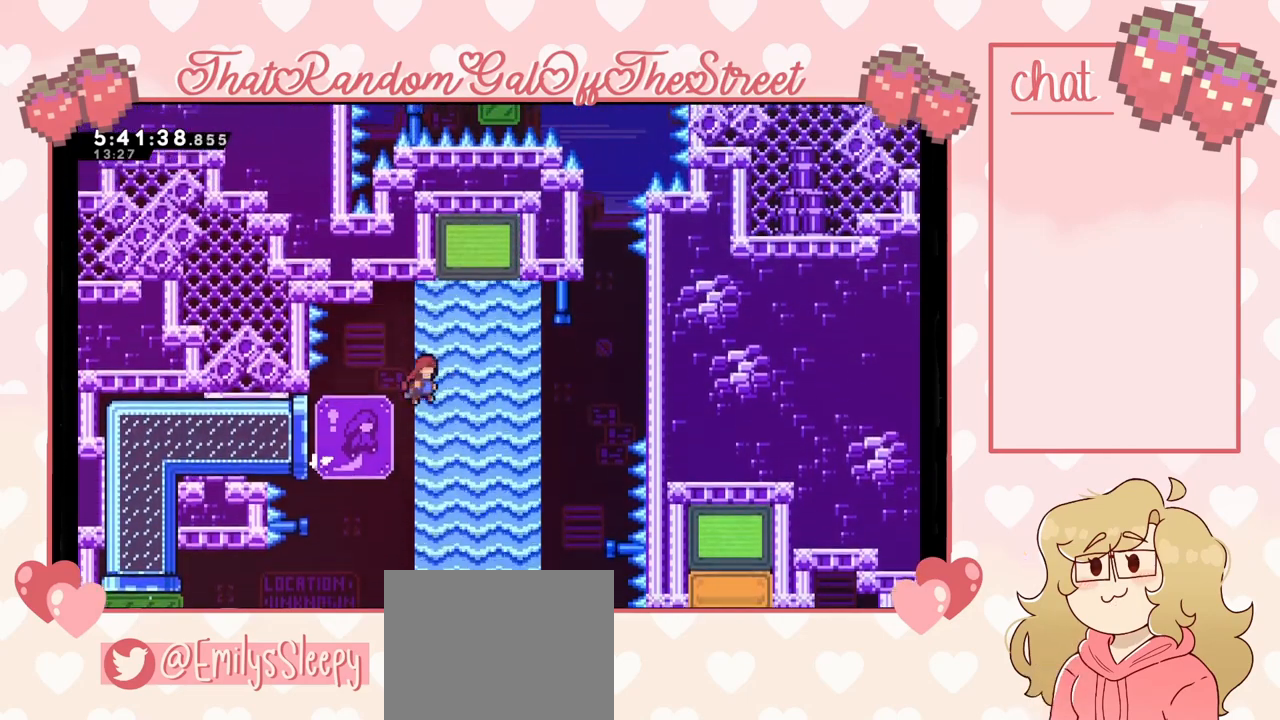
{"buttons": [], "left_stick": "up", "right_stick": "center", "events": [[100, "A", "up"], [167, "X", "down"], [200, "left_stick", "up"], [333, "X", "up"]]}
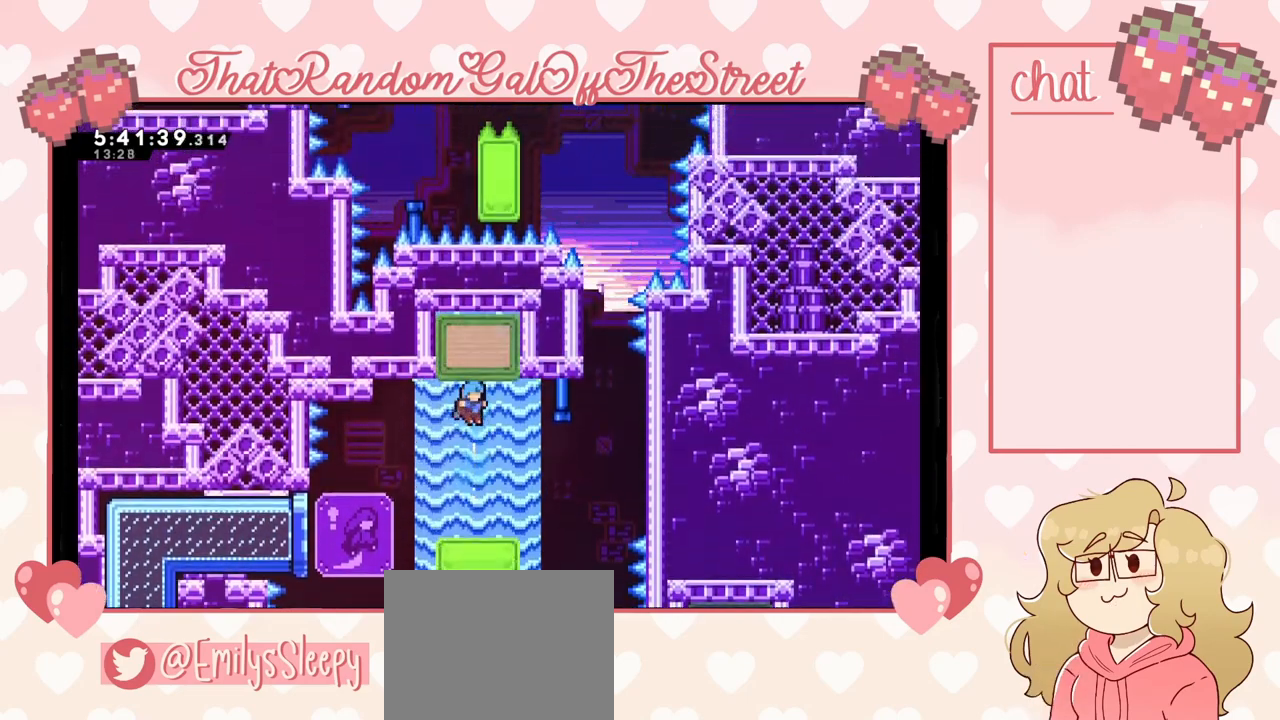
{"buttons": [], "left_stick": "center", "right_stick": "center", "events": [[67, "left_stick", "center"]]}
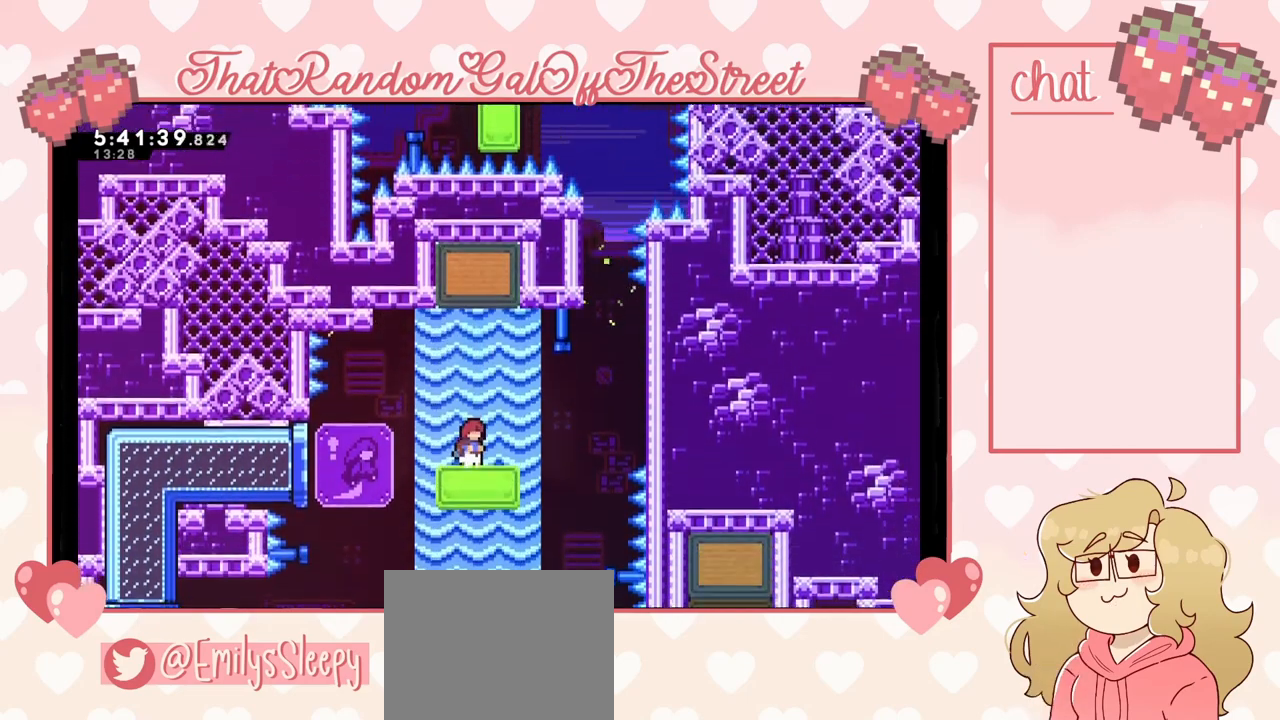
{"buttons": ["DPAD_DOWN"], "left_stick": "center", "right_stick": "center", "events": [[333, "DPAD_DOWN", "down"], [400, "DPAD_DOWN", "up"], [500, "DPAD_DOWN", "down"]]}
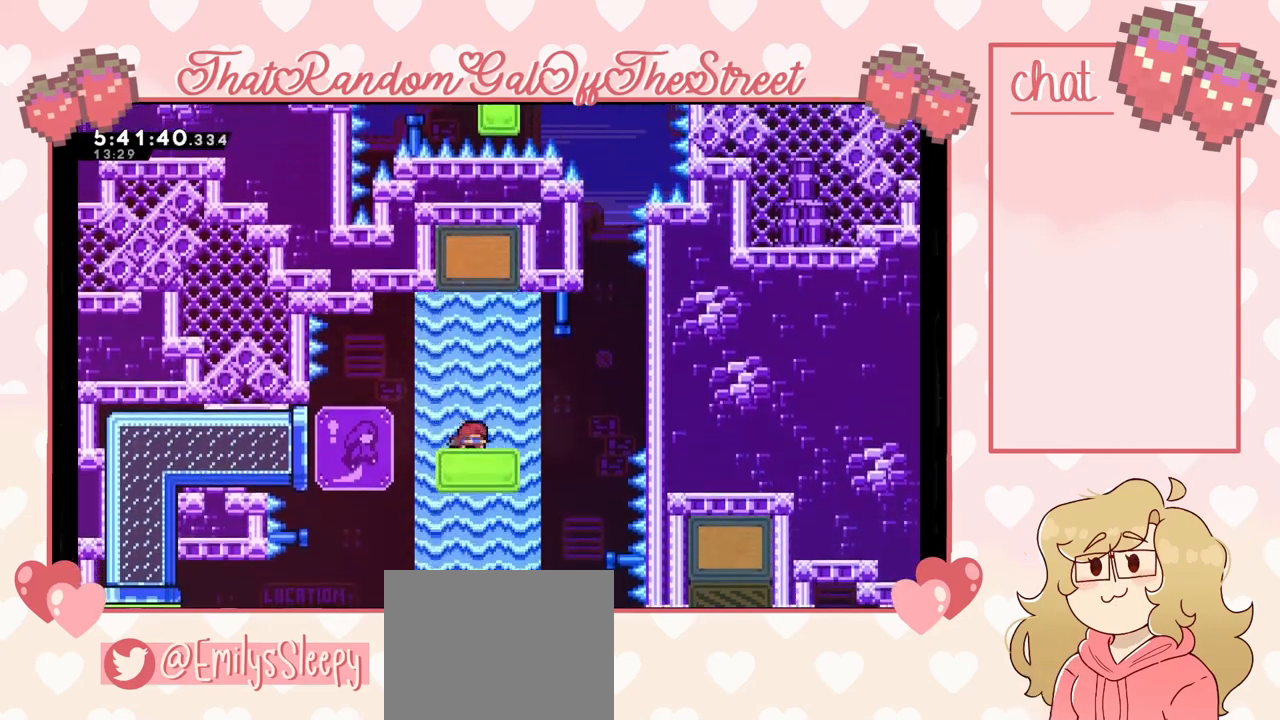
{"buttons": [], "left_stick": "center", "right_stick": "center", "events": [[67, "DPAD_DOWN", "up"], [133, "DPAD_DOWN", "down"], [200, "DPAD_DOWN", "up"], [267, "DPAD_DOWN", "down"], [333, "DPAD_DOWN", "up"], [367, "DPAD_DOWN", "down"], [467, "DPAD_DOWN", "up"]]}
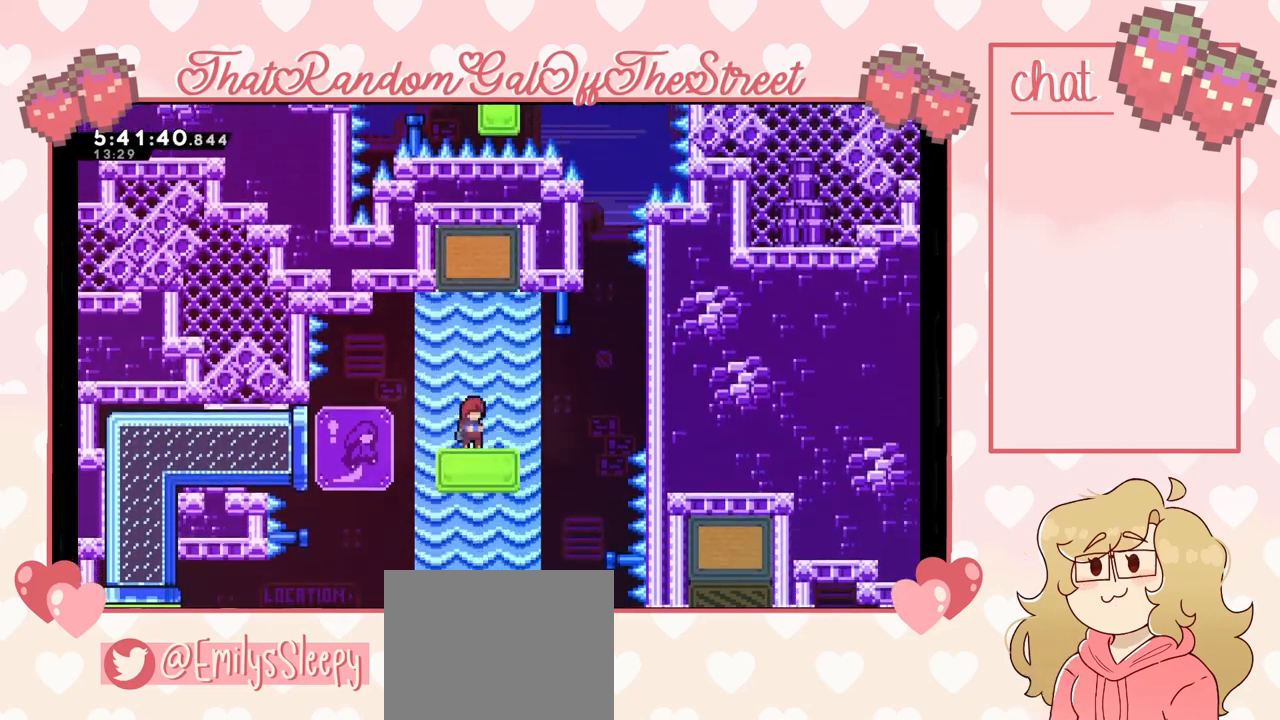
{"buttons": ["DPAD_DOWN"], "left_stick": "center", "right_stick": "center", "events": [[33, "DPAD_DOWN", "down"], [100, "DPAD_DOWN", "up"], [167, "DPAD_DOWN", "down"], [267, "DPAD_DOWN", "up"], [333, "DPAD_DOWN", "down"], [400, "DPAD_DOWN", "up"], [467, "DPAD_DOWN", "down"]]}
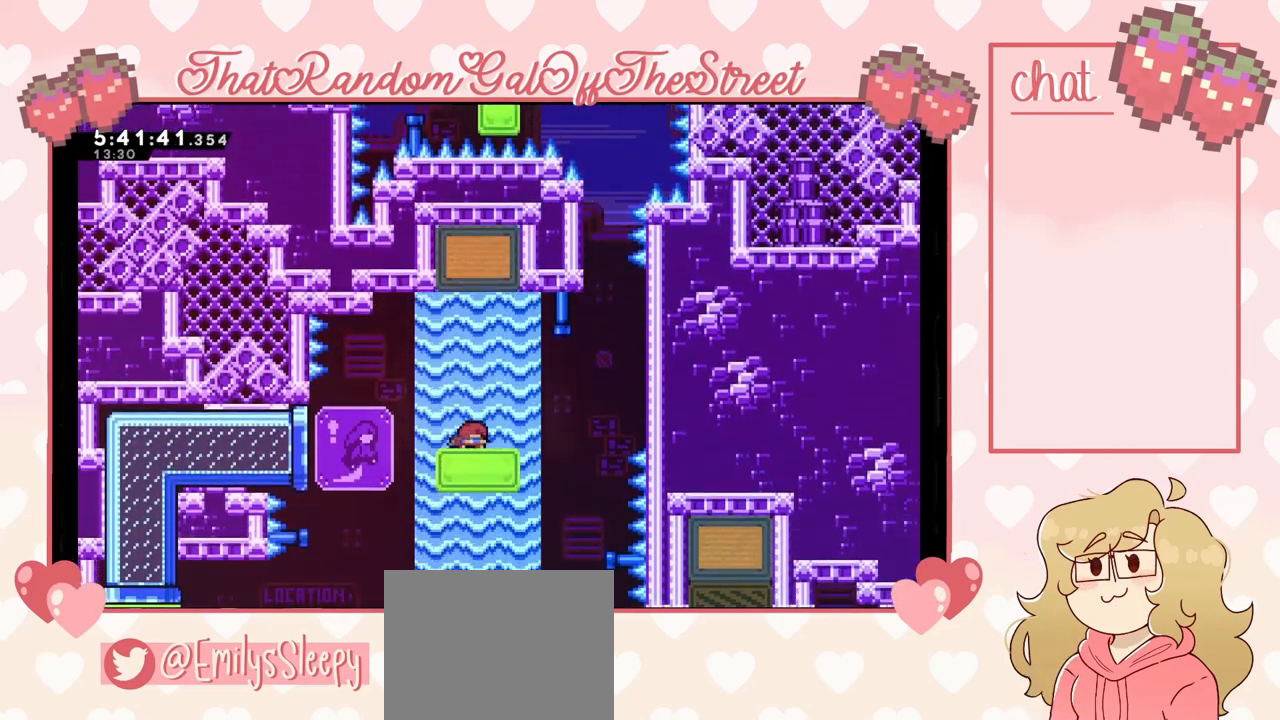
{"buttons": ["DPAD_DOWN"], "left_stick": "center", "right_stick": "center", "events": [[67, "DPAD_DOWN", "up"], [133, "DPAD_DOWN", "down"], [200, "DPAD_DOWN", "up"], [300, "DPAD_DOWN", "down"], [367, "DPAD_DOWN", "up"], [433, "DPAD_DOWN", "down"]]}
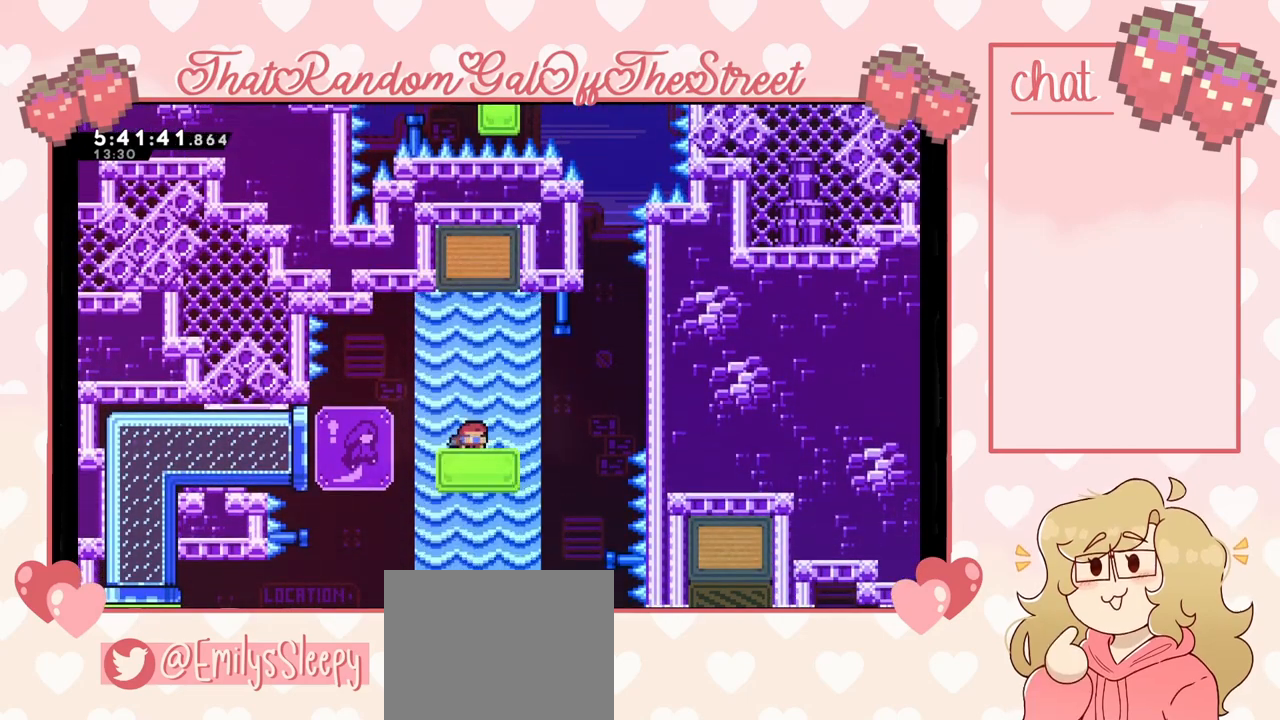
{"buttons": ["A"], "left_stick": "right", "right_stick": "center", "events": [[33, "DPAD_DOWN", "up"], [300, "left_stick", "right"], [500, "A", "down"]]}
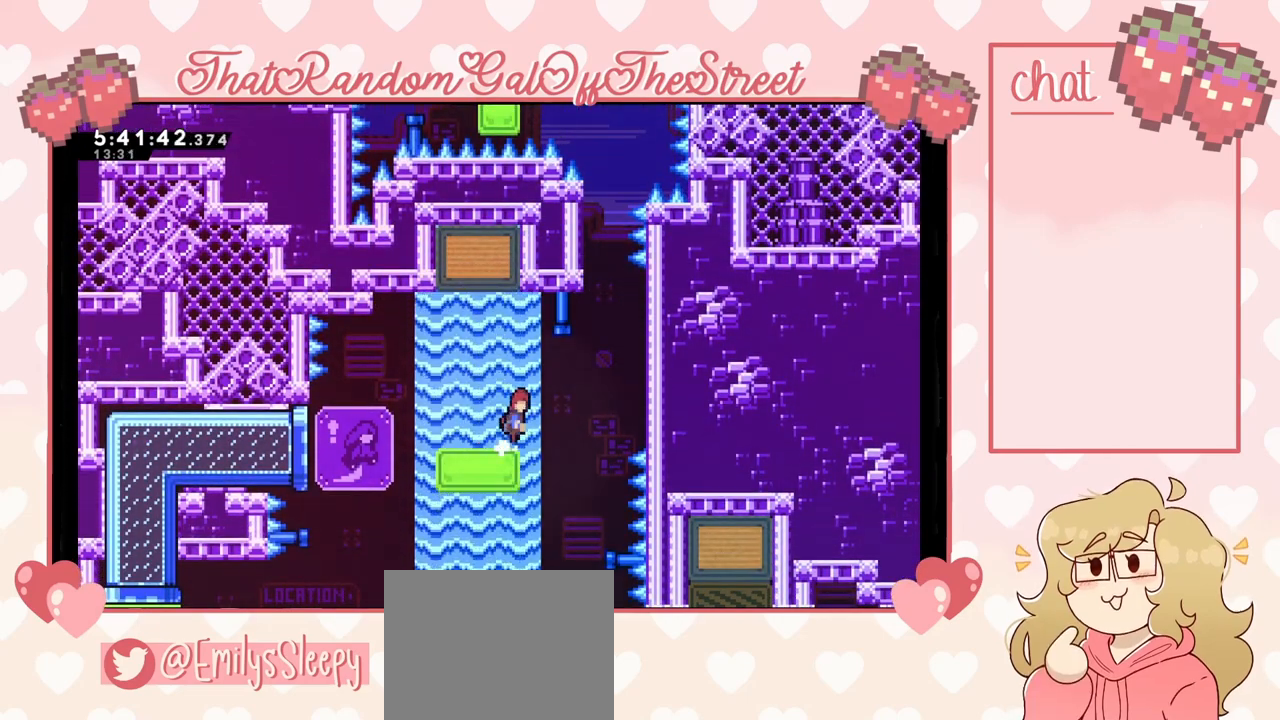
{"buttons": ["A"], "left_stick": "right", "right_stick": "center", "events": []}
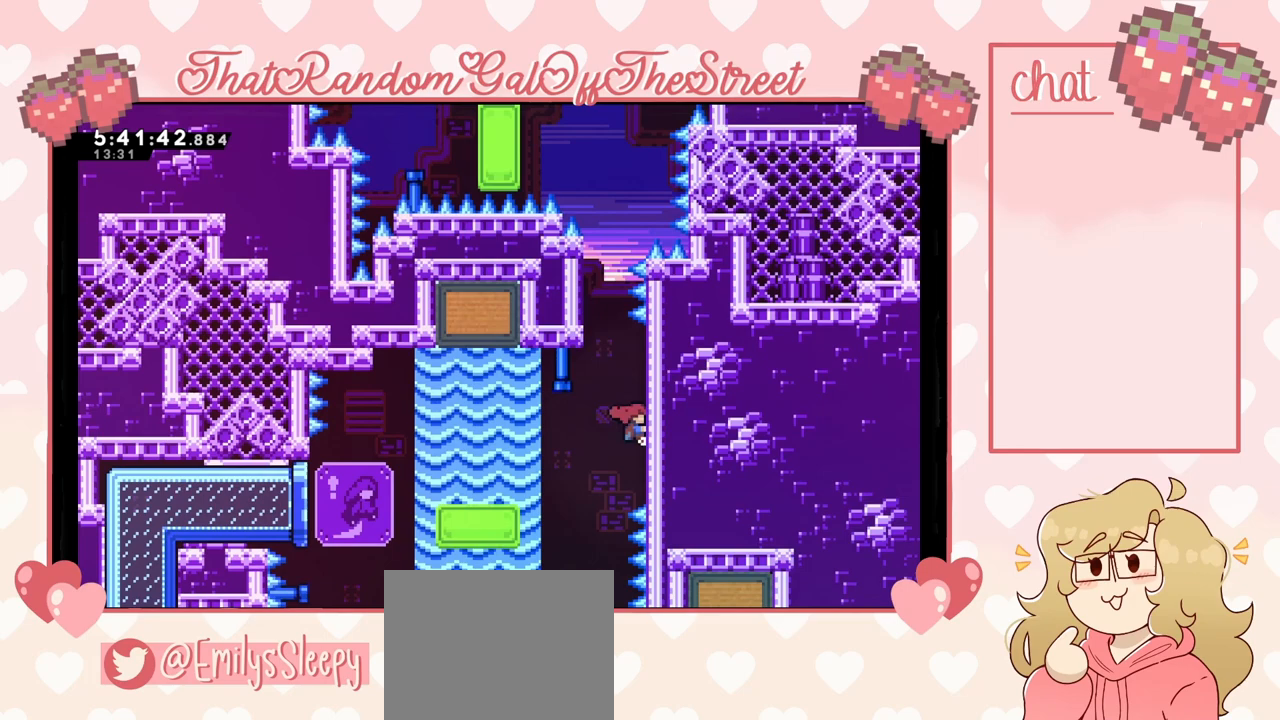
{"buttons": ["L2"], "left_stick": "up-right", "right_stick": "center", "events": [[33, "L2", "down"], [67, "left_stick", "up-right"], [100, "A", "up"]]}
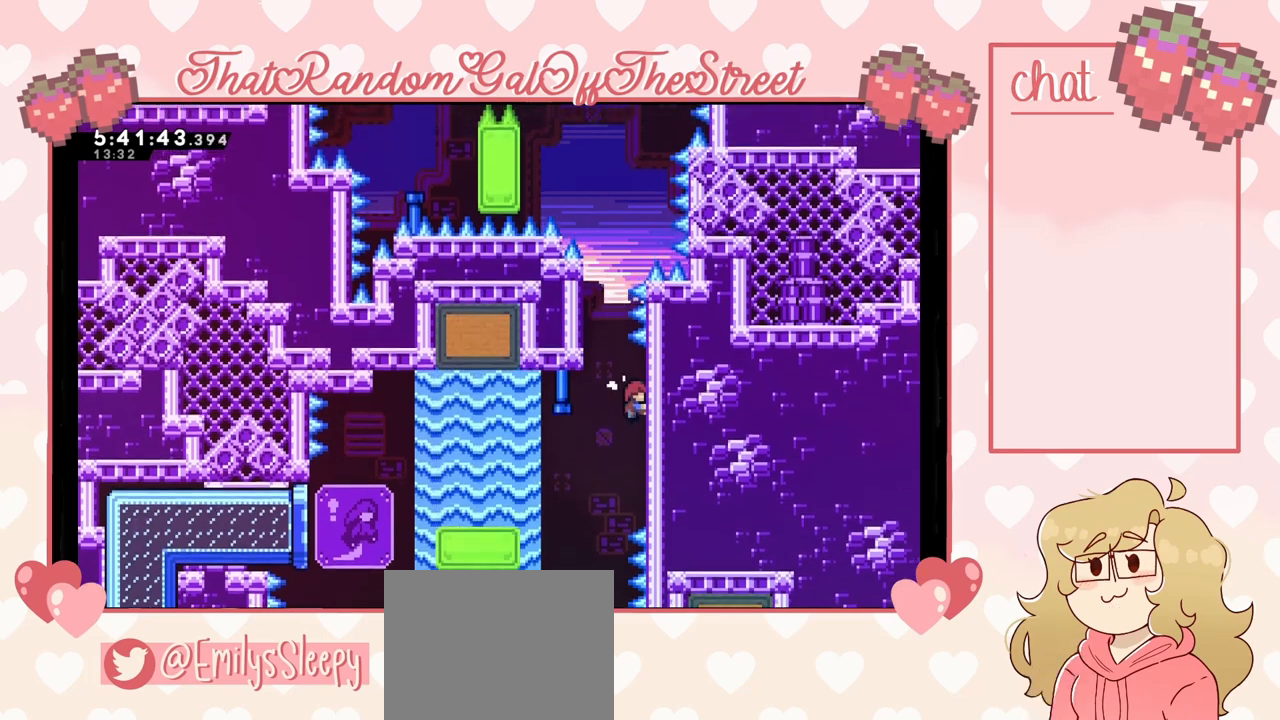
{"buttons": ["L2"], "left_stick": "up", "right_stick": "center", "events": [[67, "left_stick", "up-left"], [133, "A", "down"], [200, "L2", "up"], [400, "L2", "down"], [467, "A", "up"], [467, "left_stick", "up"]]}
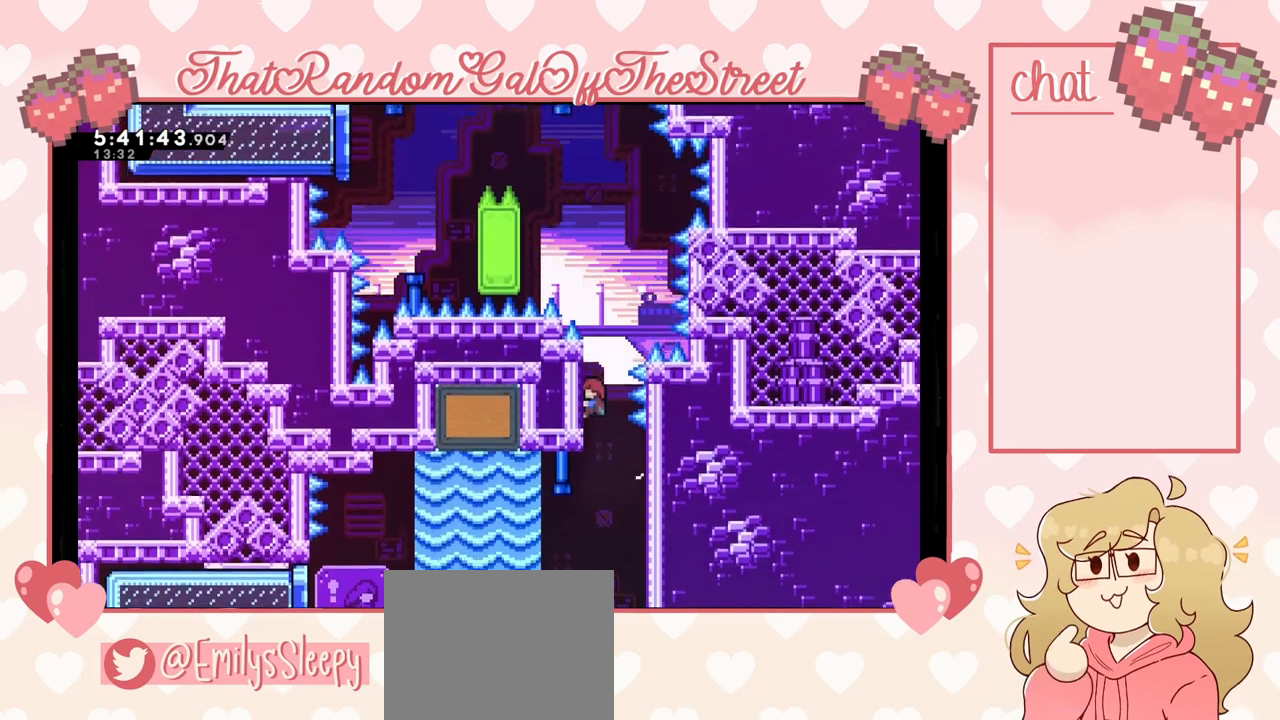
{"buttons": ["L2"], "left_stick": "up", "right_stick": "center", "events": []}
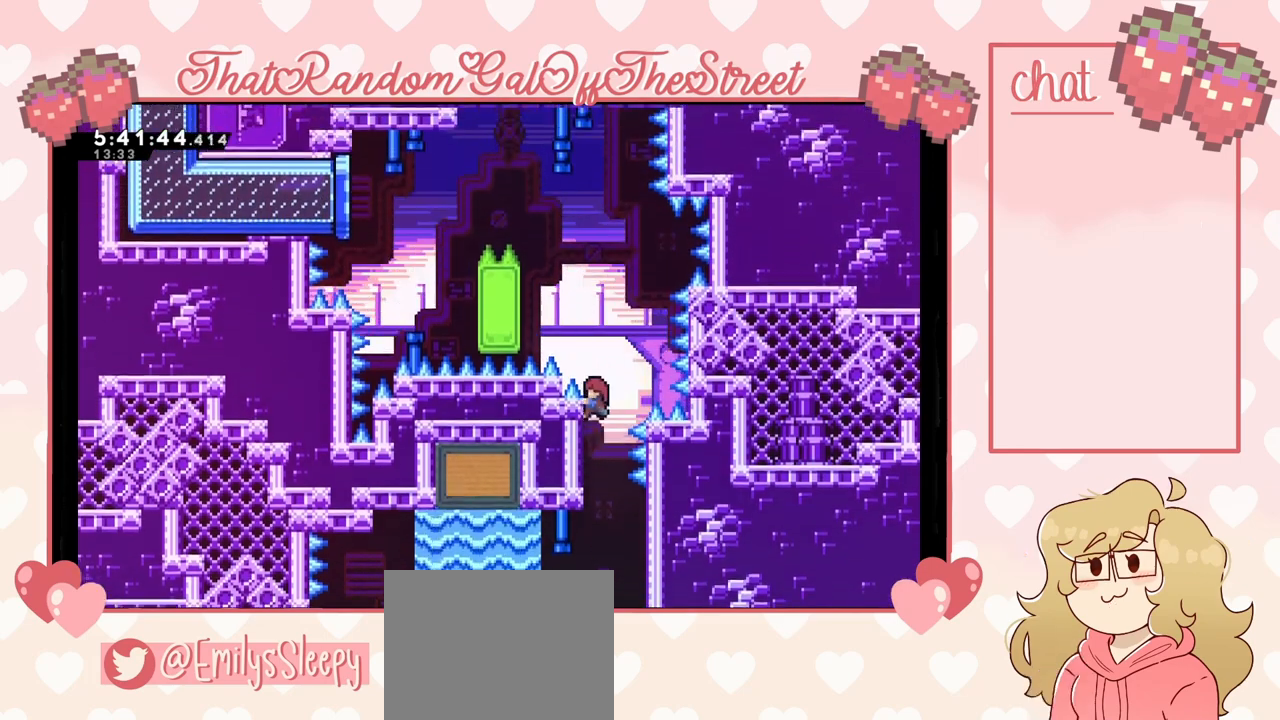
{"buttons": ["A"], "left_stick": "up-left", "right_stick": "center", "events": [[167, "left_stick", "center"], [267, "left_stick", "left"], [333, "A", "down"], [333, "left_stick", "up-left"], [433, "L2", "up"]]}
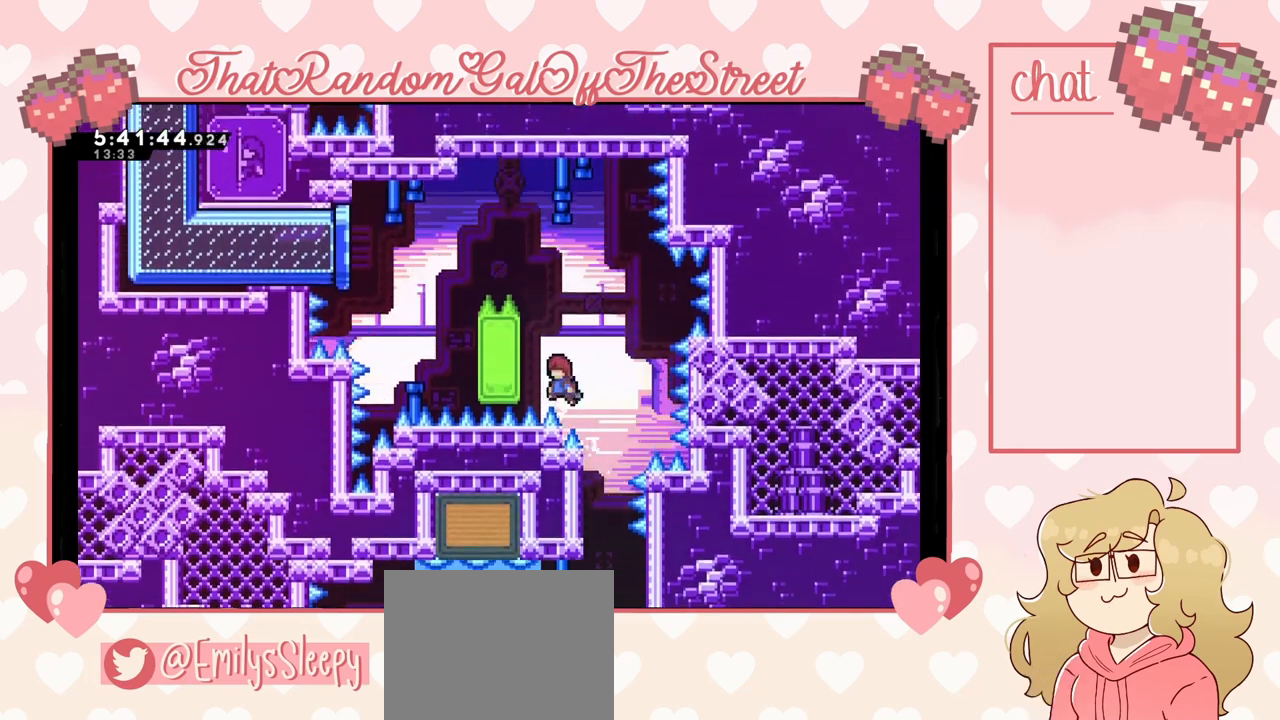
{"buttons": ["L2"], "left_stick": "up", "right_stick": "center", "events": [[200, "L2", "down"], [267, "A", "up"], [267, "left_stick", "up"]]}
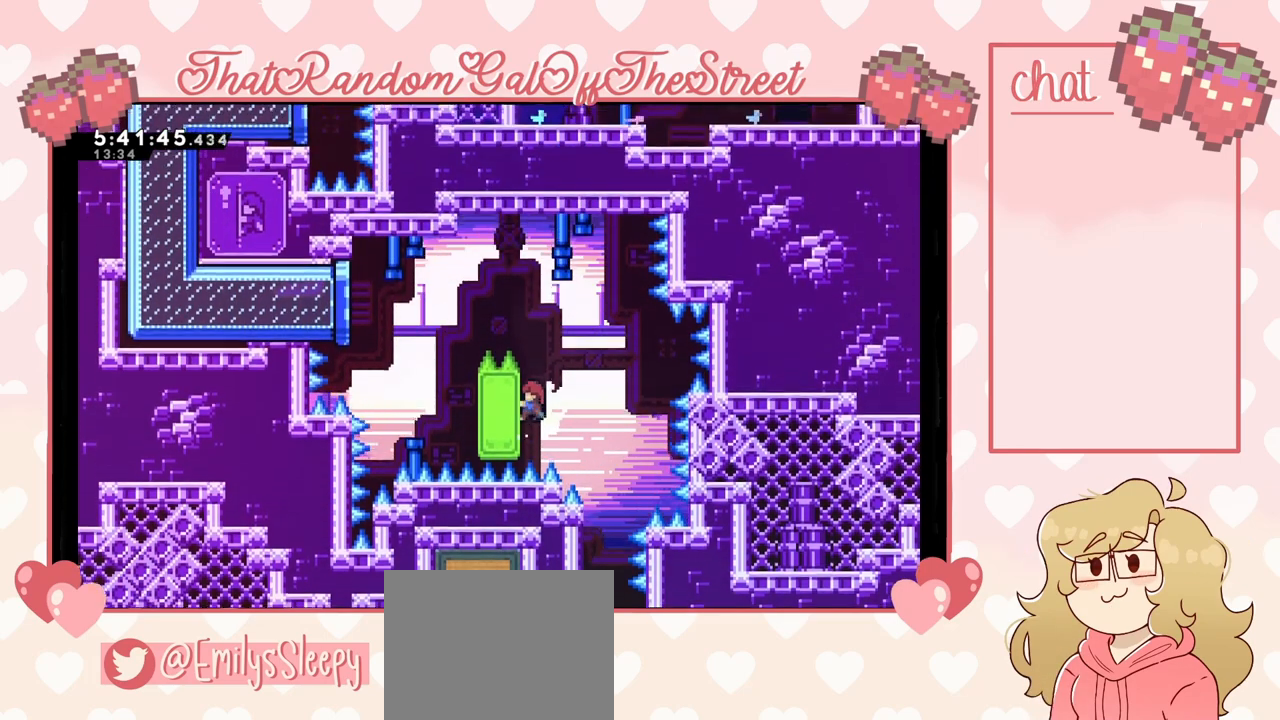
{"buttons": ["A"], "left_stick": "up-left", "right_stick": "center", "events": [[333, "left_stick", "up-left"], [367, "A", "down"], [467, "L2", "up"]]}
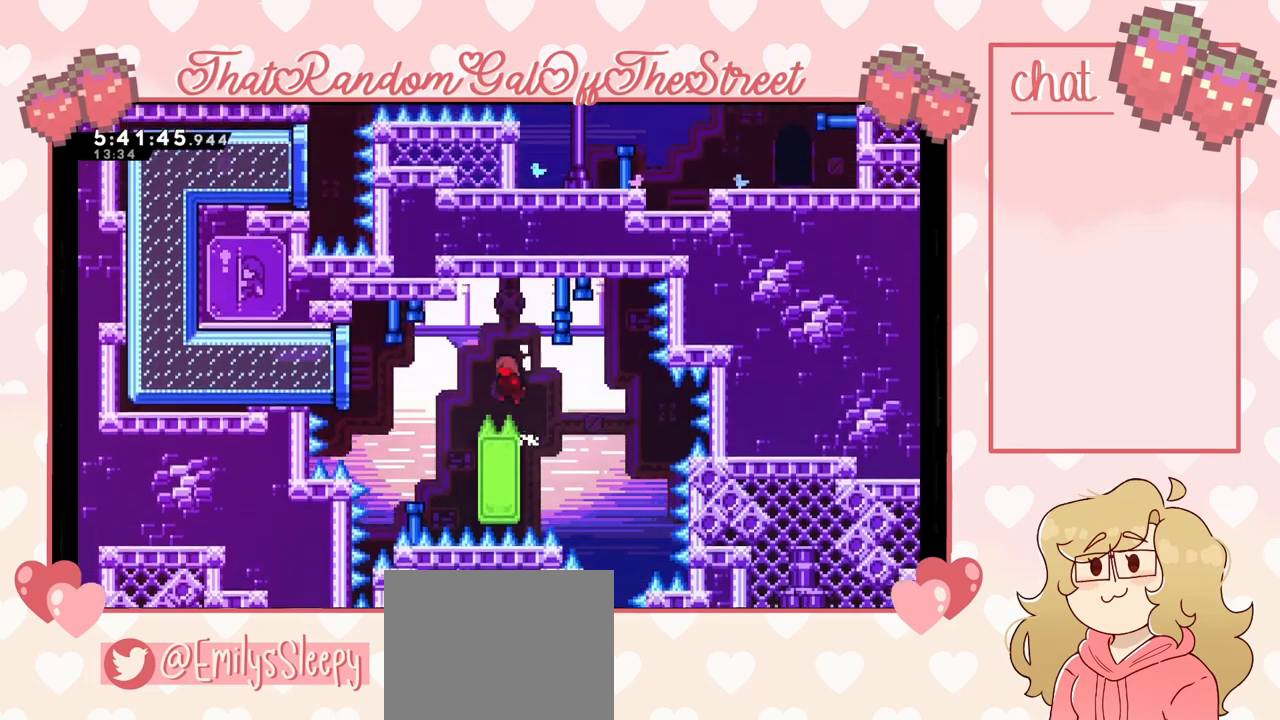
{"buttons": [], "left_stick": "up-left", "right_stick": "center", "events": [[200, "A", "up"], [267, "X", "down"], [433, "X", "up"]]}
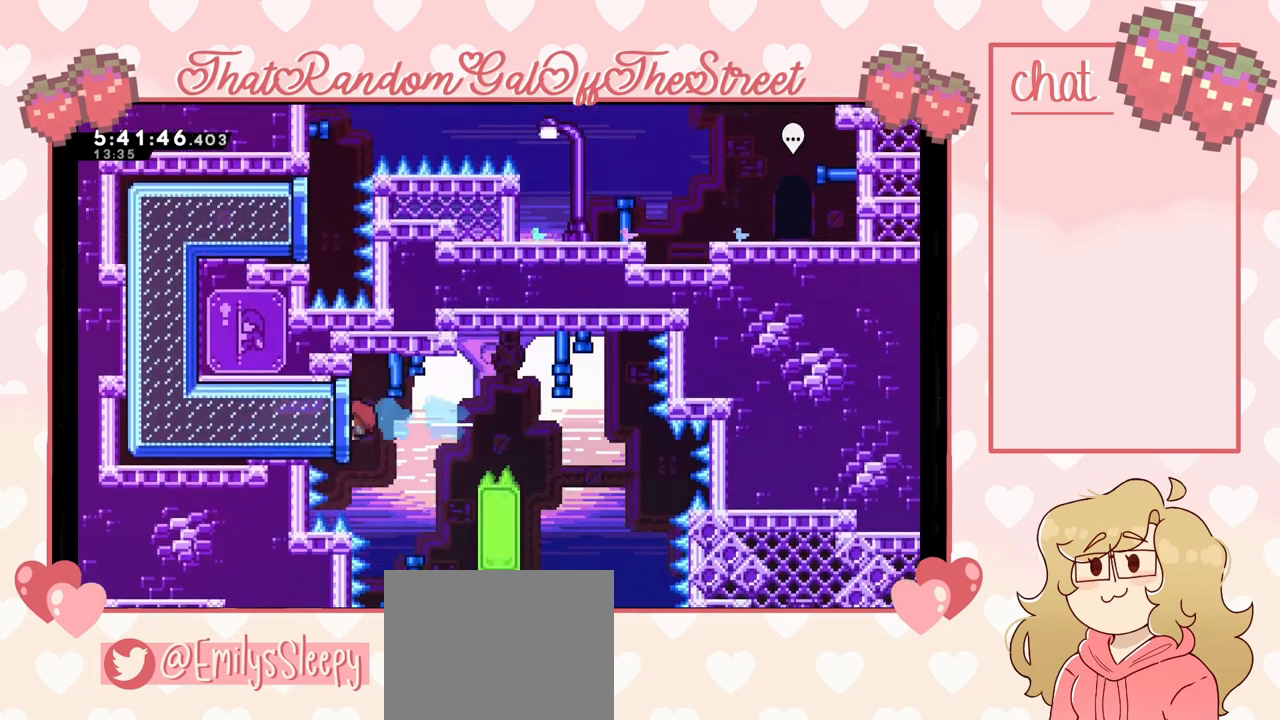
{"buttons": [], "left_stick": "up-left", "right_stick": "center", "events": []}
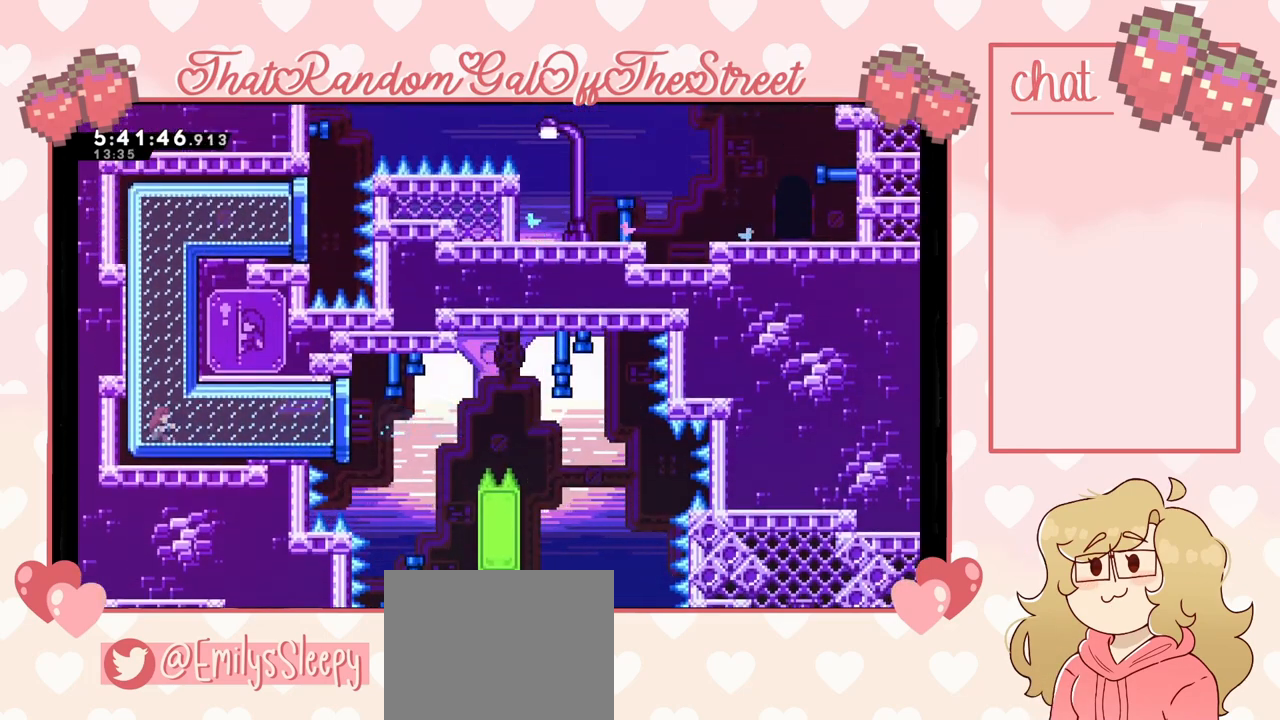
{"buttons": ["L2"], "left_stick": "up-left", "right_stick": "center", "events": [[333, "L2", "down"]]}
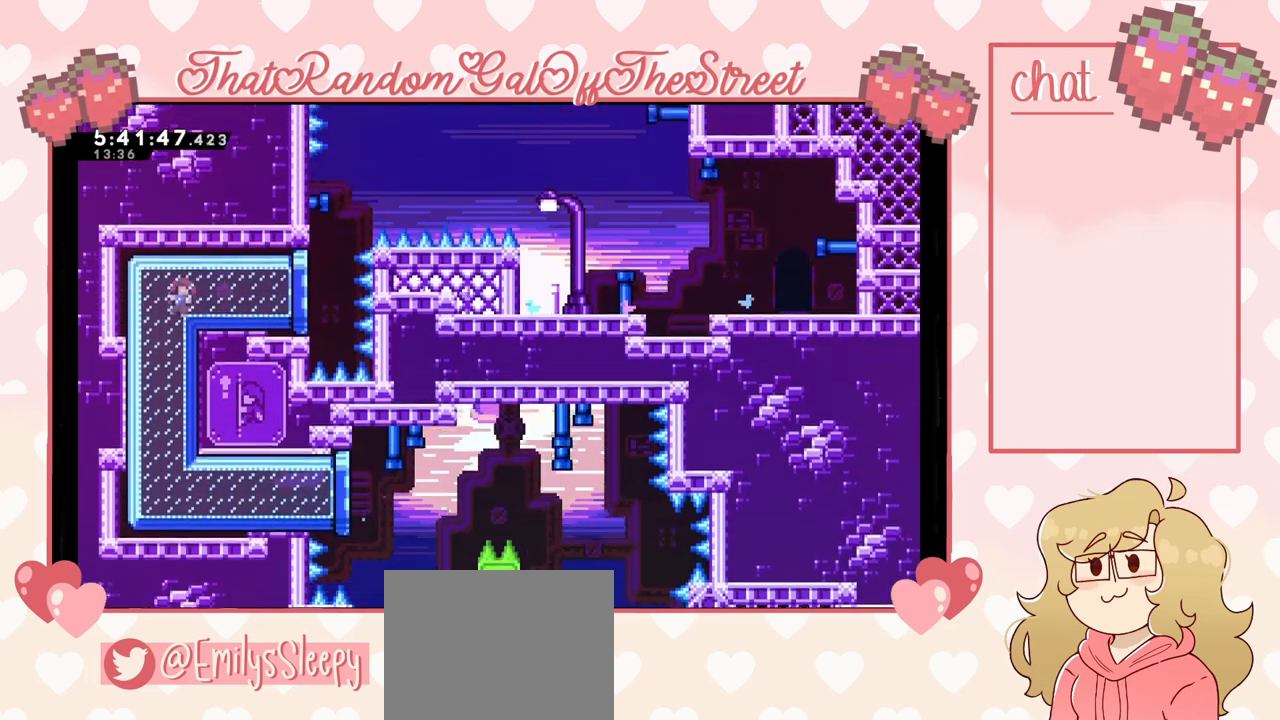
{"buttons": ["L2"], "left_stick": "up-left", "right_stick": "center", "events": [[300, "left_stick", "center"], [433, "left_stick", "up-left"]]}
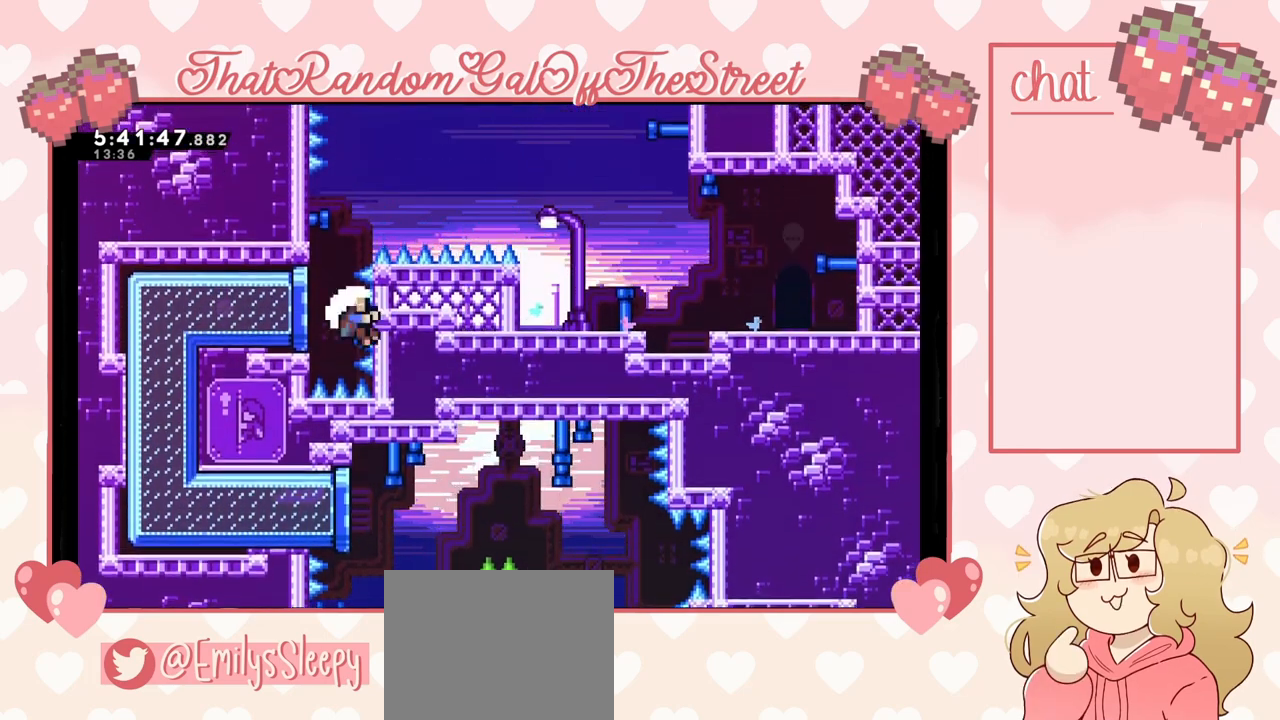
{"buttons": ["L2"], "left_stick": "up-left", "right_stick": "center", "events": []}
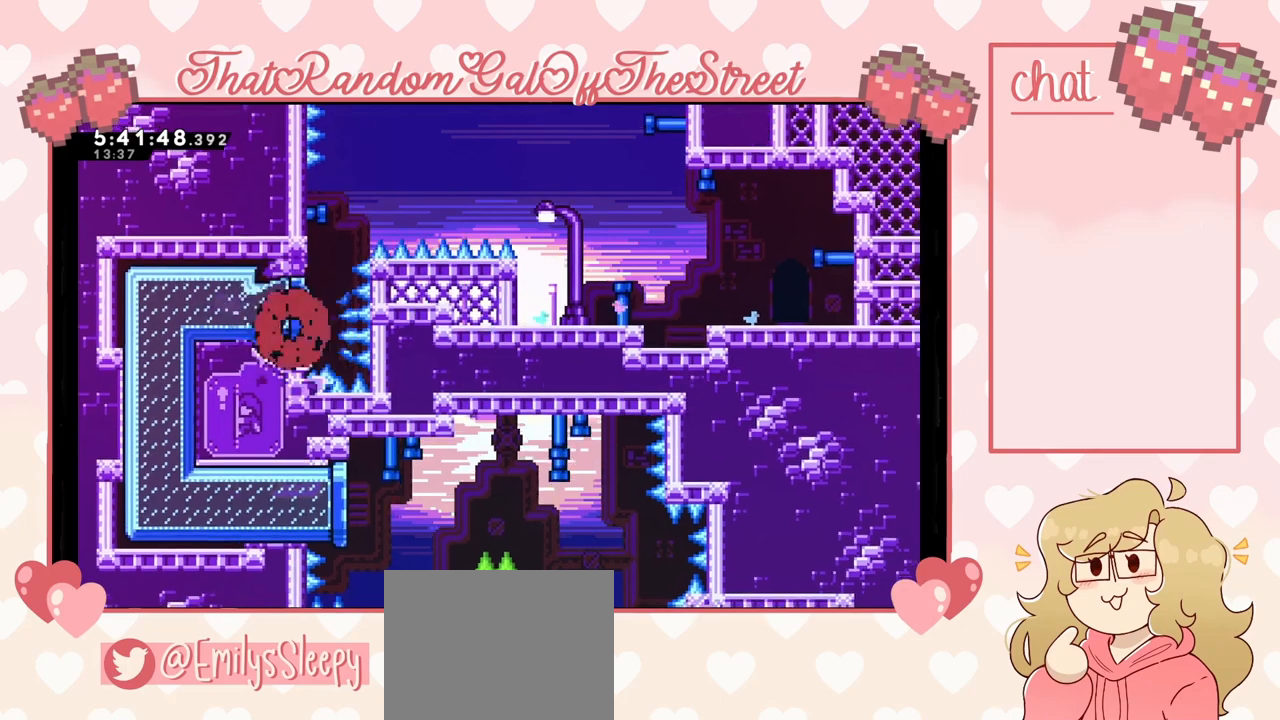
{"buttons": [], "left_stick": "center", "right_stick": "center", "events": [[100, "A", "down"], [100, "B", "down"], [100, "Y", "down"], [133, "X", "down"], [200, "L2", "up"], [267, "A", "up"], [267, "B", "up"], [300, "X", "up"], [333, "Y", "up"], [333, "left_stick", "left"], [500, "left_stick", "center"]]}
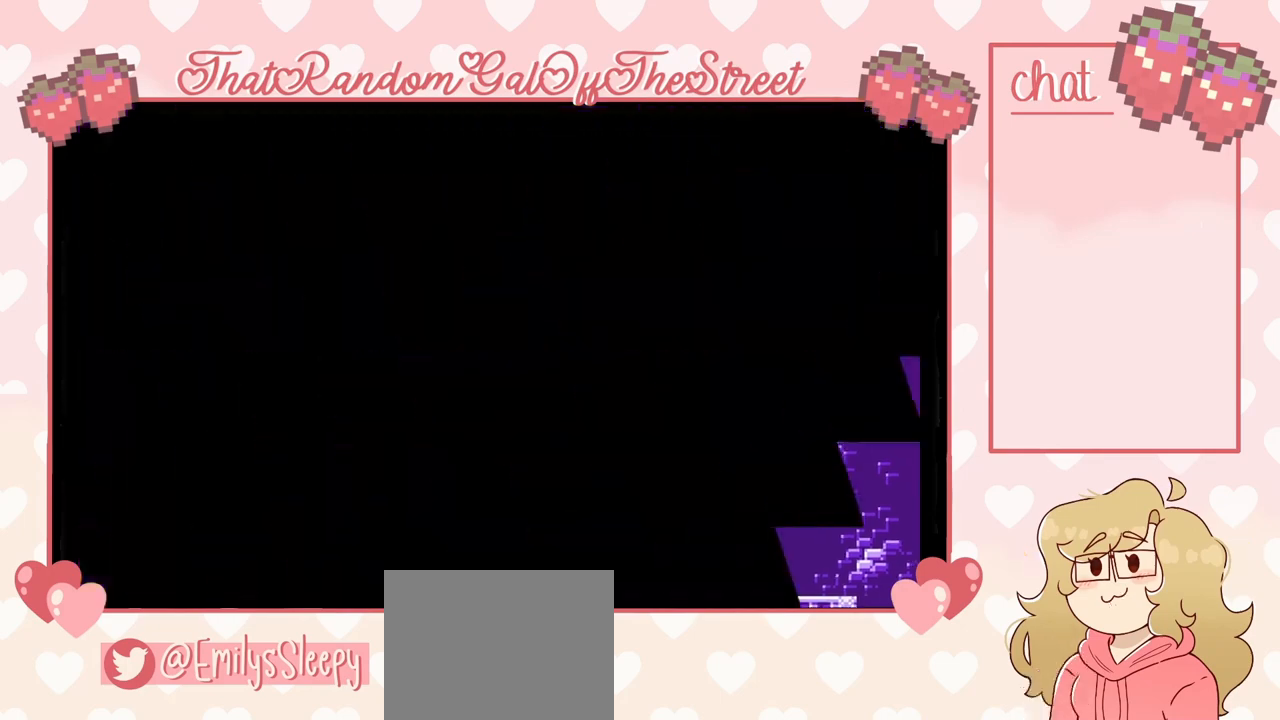
{"buttons": [], "left_stick": "center", "right_stick": "center", "events": []}
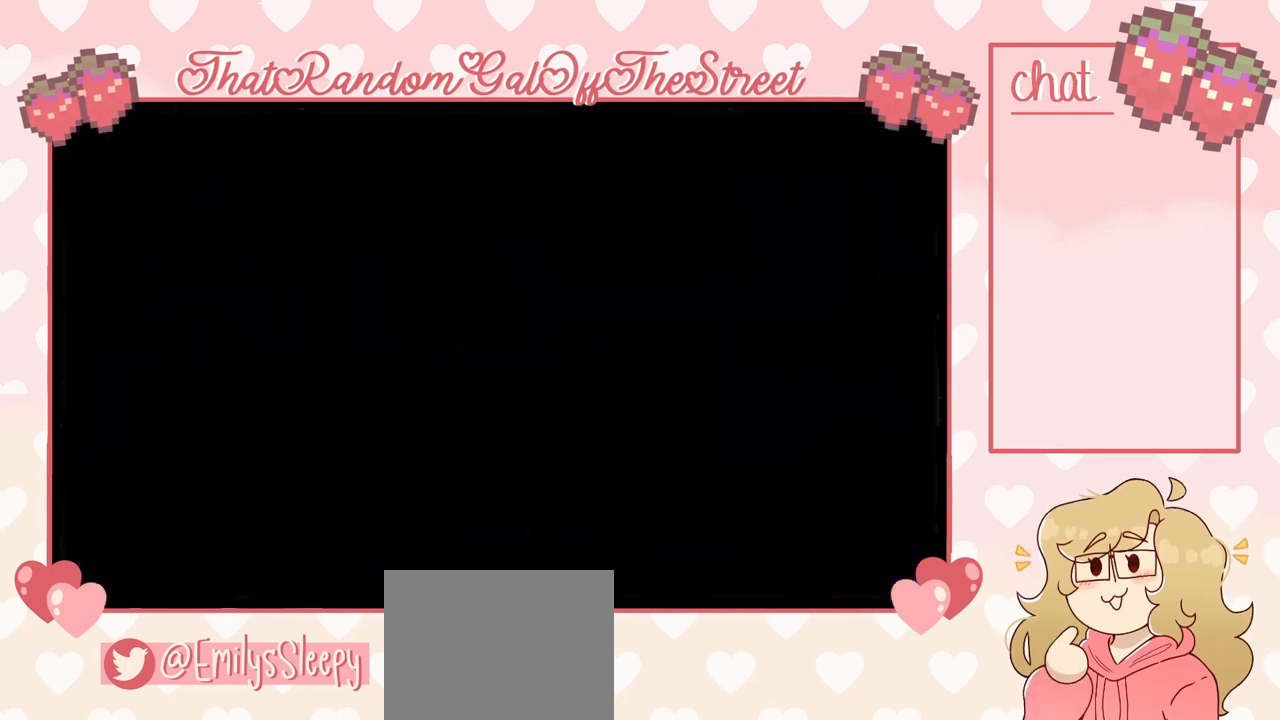
{"buttons": [], "left_stick": "center", "right_stick": "center", "events": []}
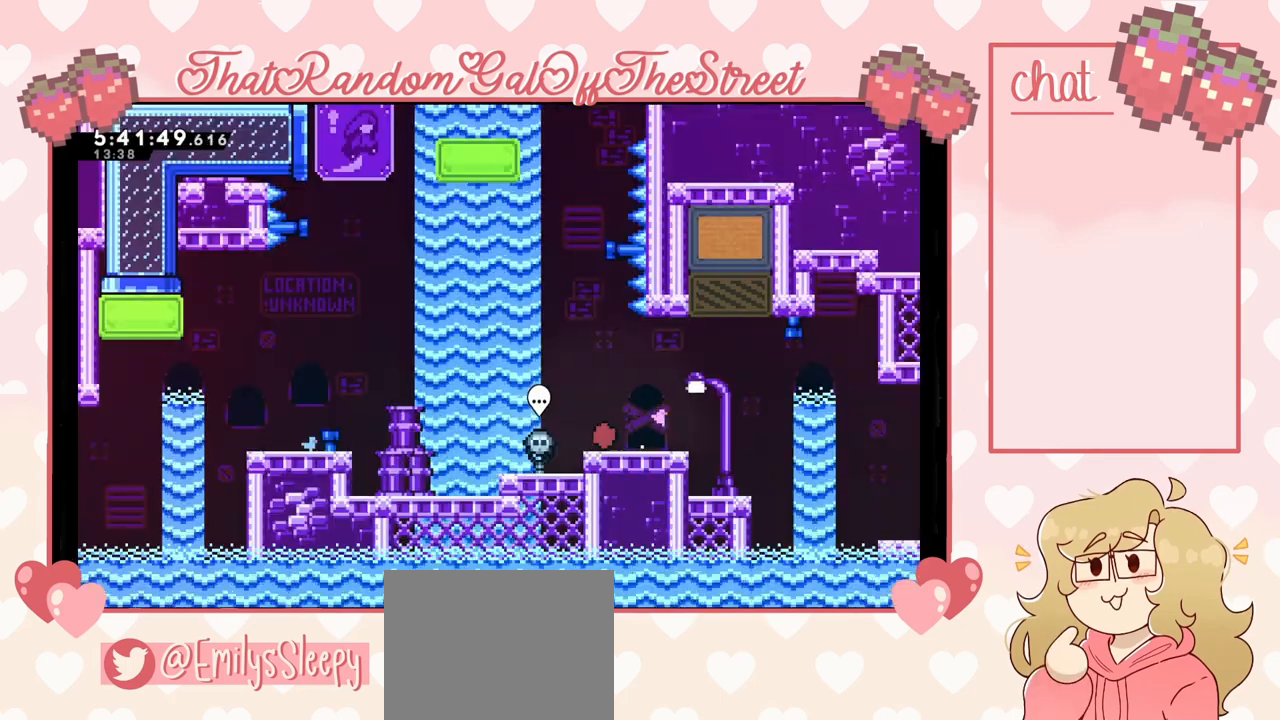
{"buttons": [], "left_stick": "center", "right_stick": "center", "events": []}
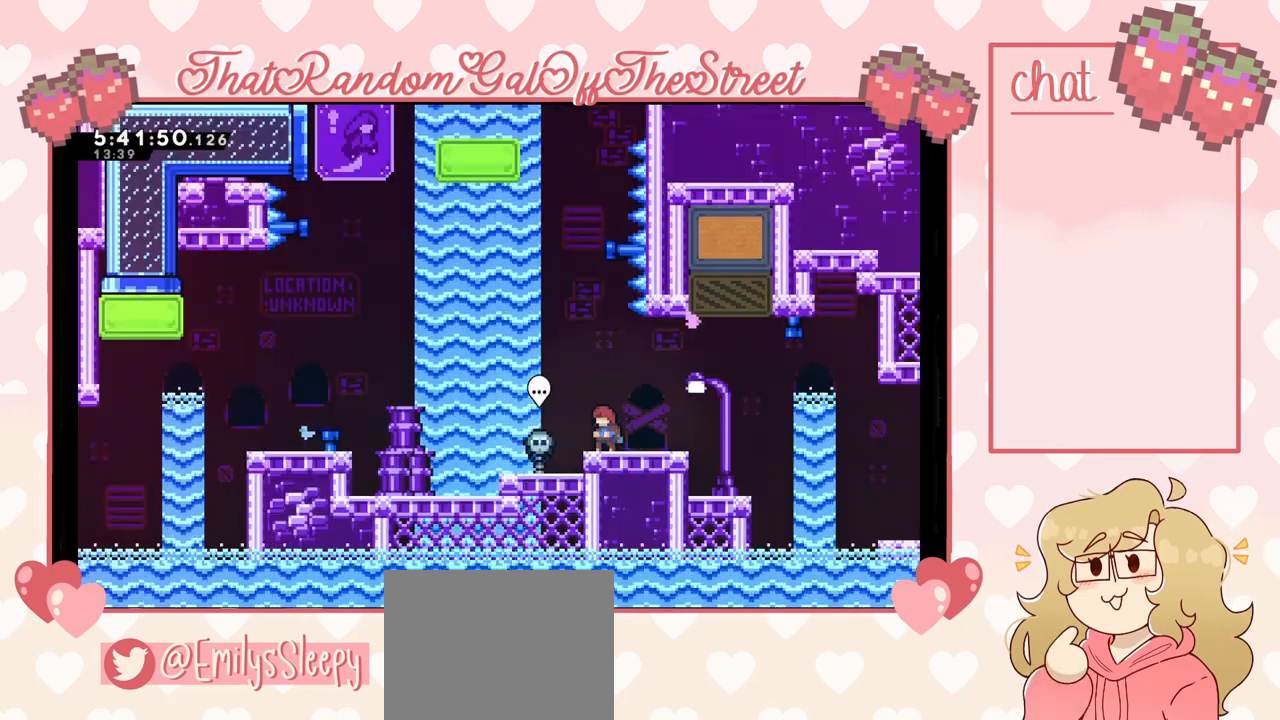
{"buttons": [], "left_stick": "center", "right_stick": "center", "events": []}